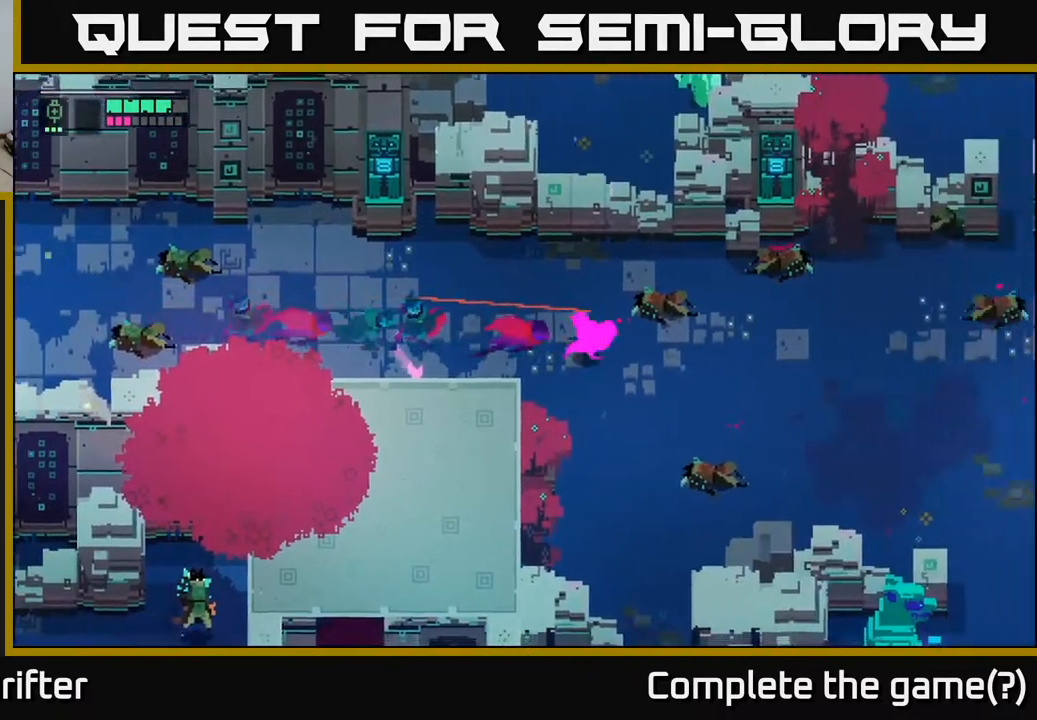
Gameplay with a controller (Xbox layout); each line is a JSON object with the inputs held at the frame after it. "events" lists button and stick changes between this image and that frame as [ms after this image, input, new state], when the widget could be followed in between.
{"buttons": ["A"], "left_stick": "down", "right_stick": "center", "events": [[33, "left_stick", "down-right"], [50, "A", "up"], [183, "A", "down"], [200, "left_stick", "down"], [317, "A", "up"], [433, "A", "down"]]}
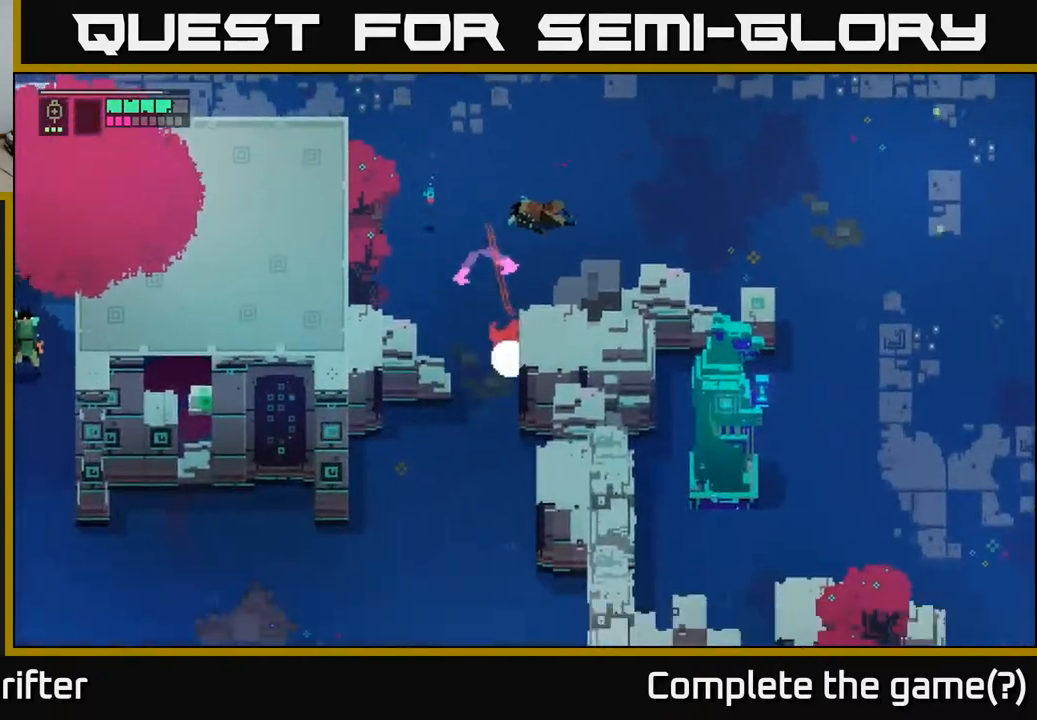
{"buttons": [], "left_stick": "down", "right_stick": "center", "events": [[67, "A", "up"], [200, "A", "down"], [267, "A", "up"]]}
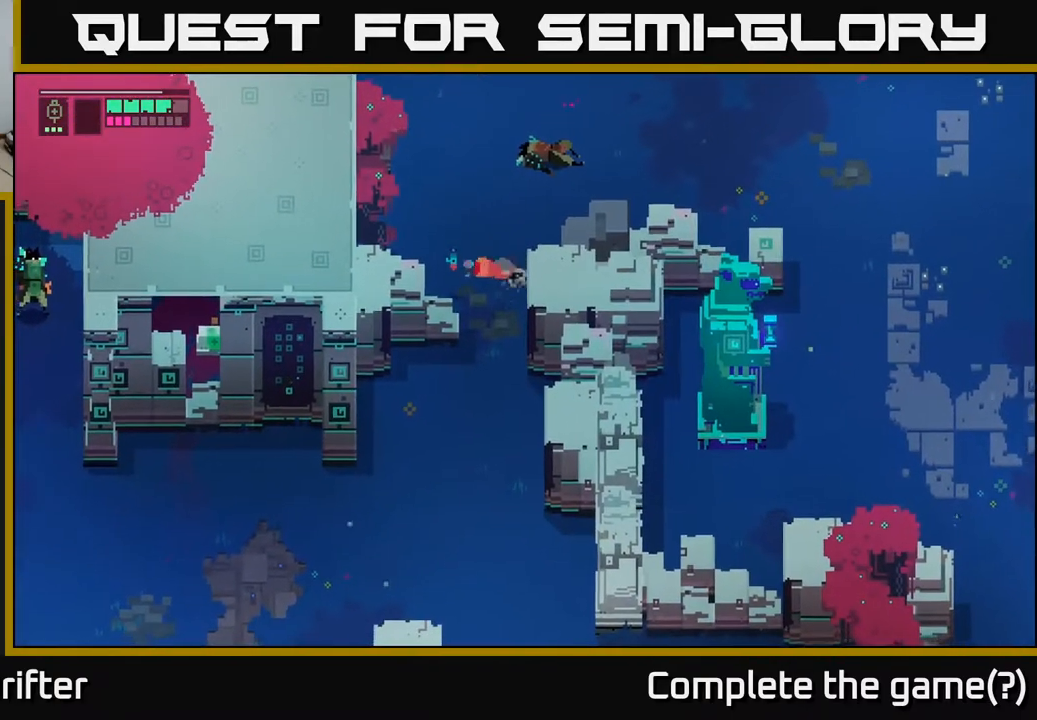
{"buttons": [], "left_stick": "down", "right_stick": "center", "events": [[117, "left_stick", "center"], [200, "left_stick", "down"]]}
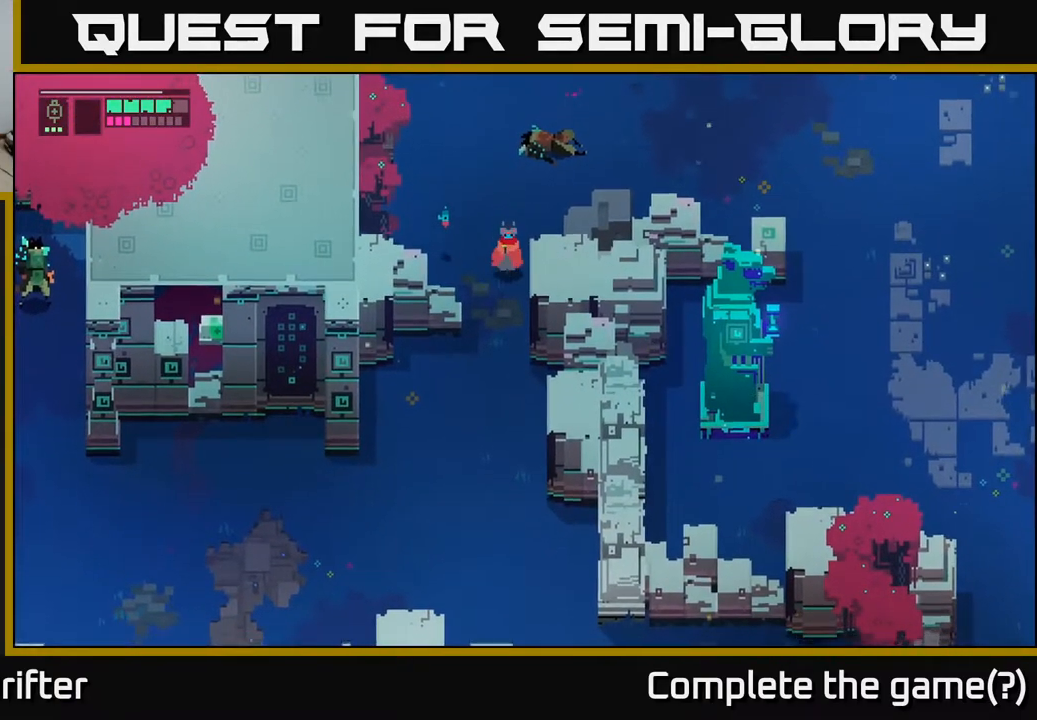
{"buttons": [], "left_stick": "down", "right_stick": "center", "events": []}
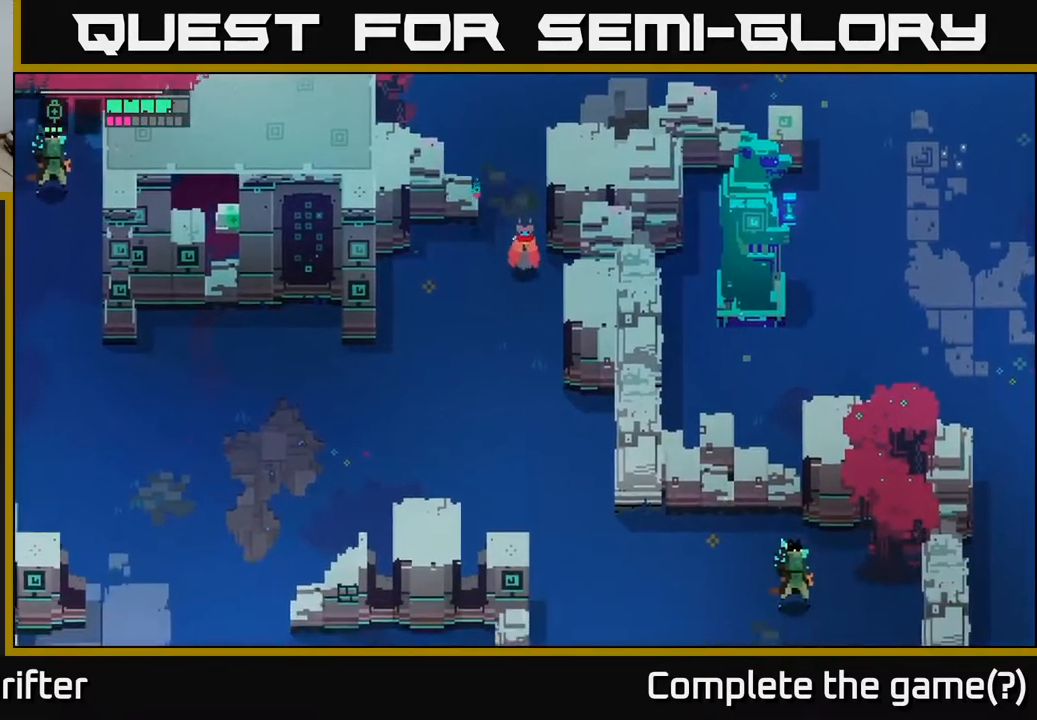
{"buttons": [], "left_stick": "down", "right_stick": "center", "events": []}
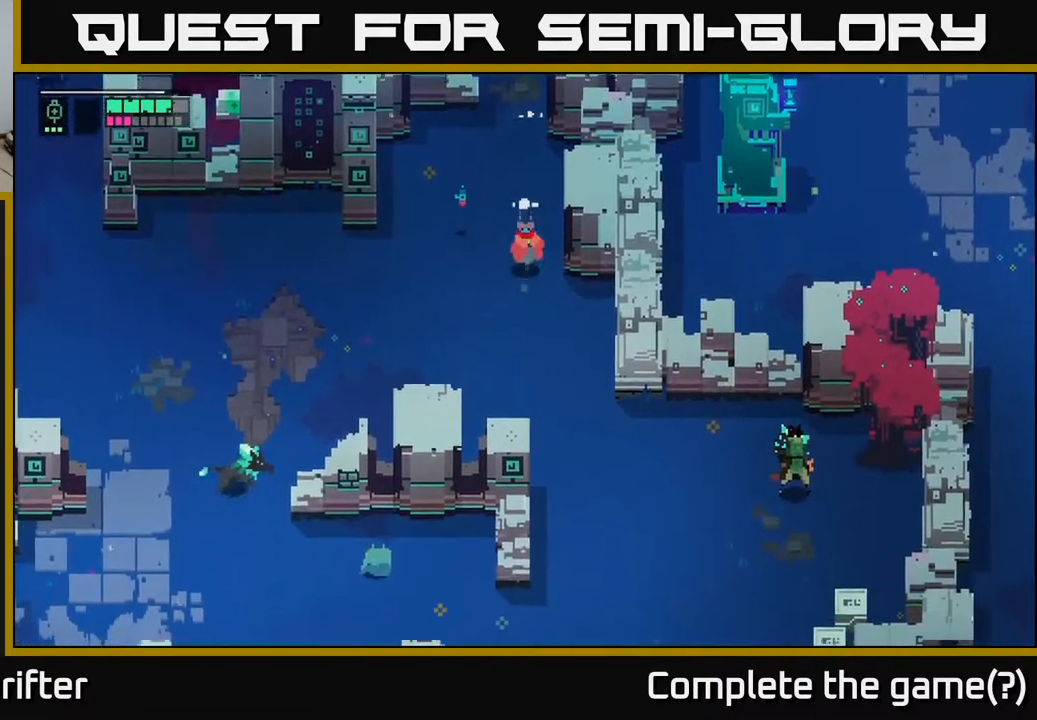
{"buttons": ["A"], "left_stick": "down-right", "right_stick": "center", "events": [[467, "A", "down"], [500, "left_stick", "down-right"]]}
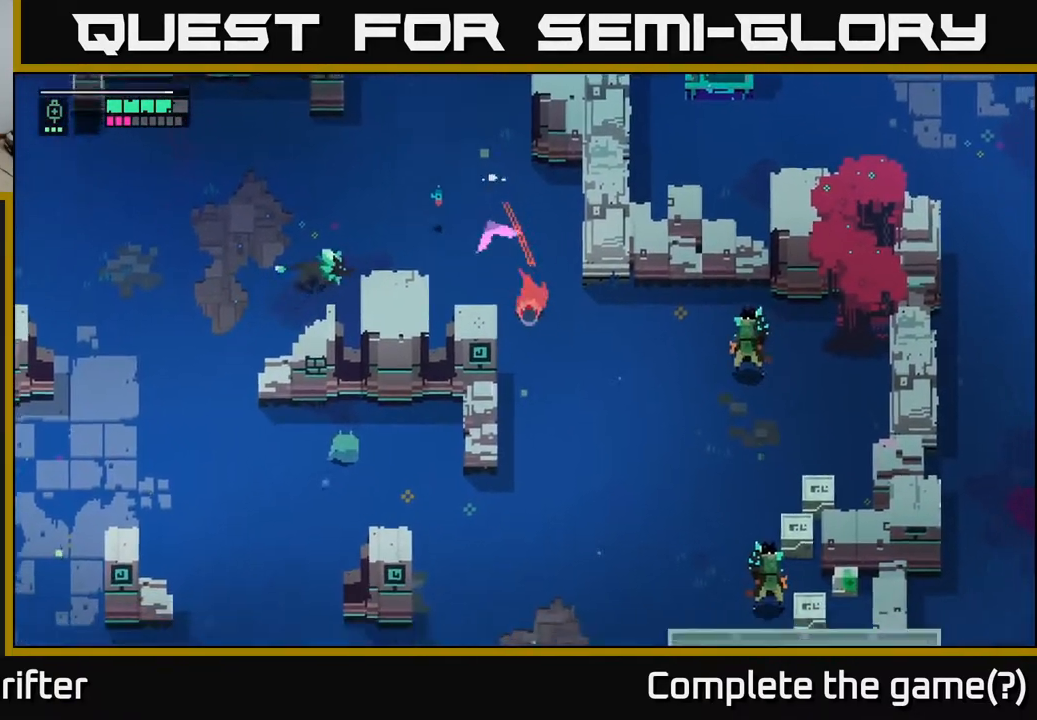
{"buttons": ["X"], "left_stick": "up-right", "right_stick": "center", "events": [[83, "A", "up"], [150, "left_stick", "right"], [433, "left_stick", "up-right"], [467, "X", "down"]]}
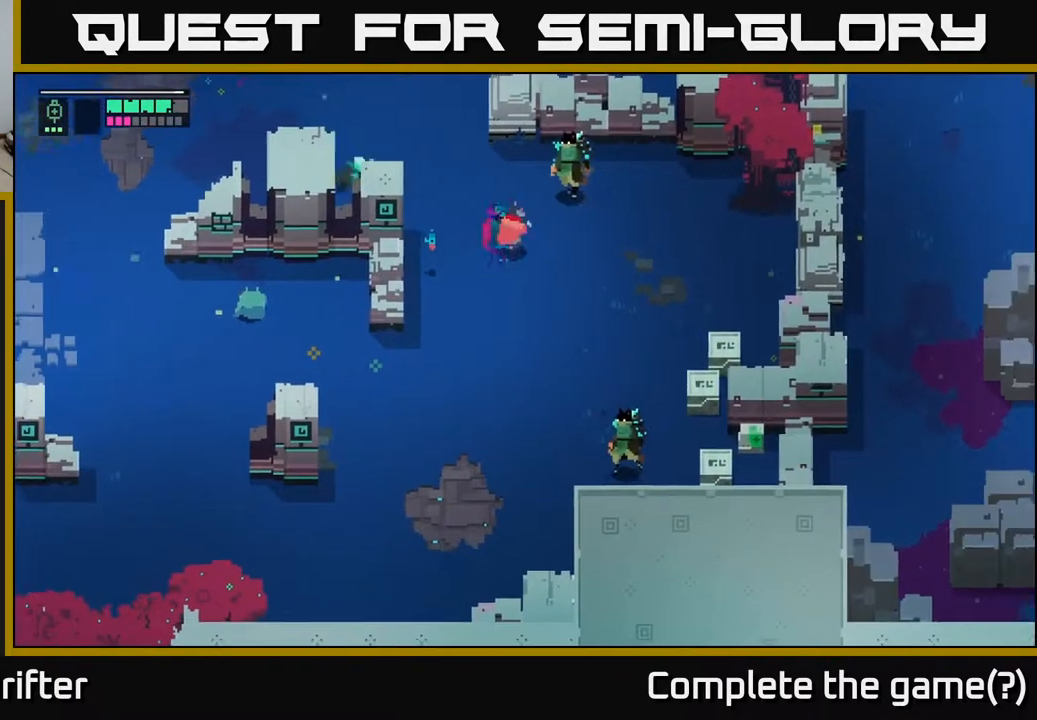
{"buttons": [], "left_stick": "up-right", "right_stick": "center", "events": [[117, "X", "up"], [317, "X", "down"], [467, "X", "up"]]}
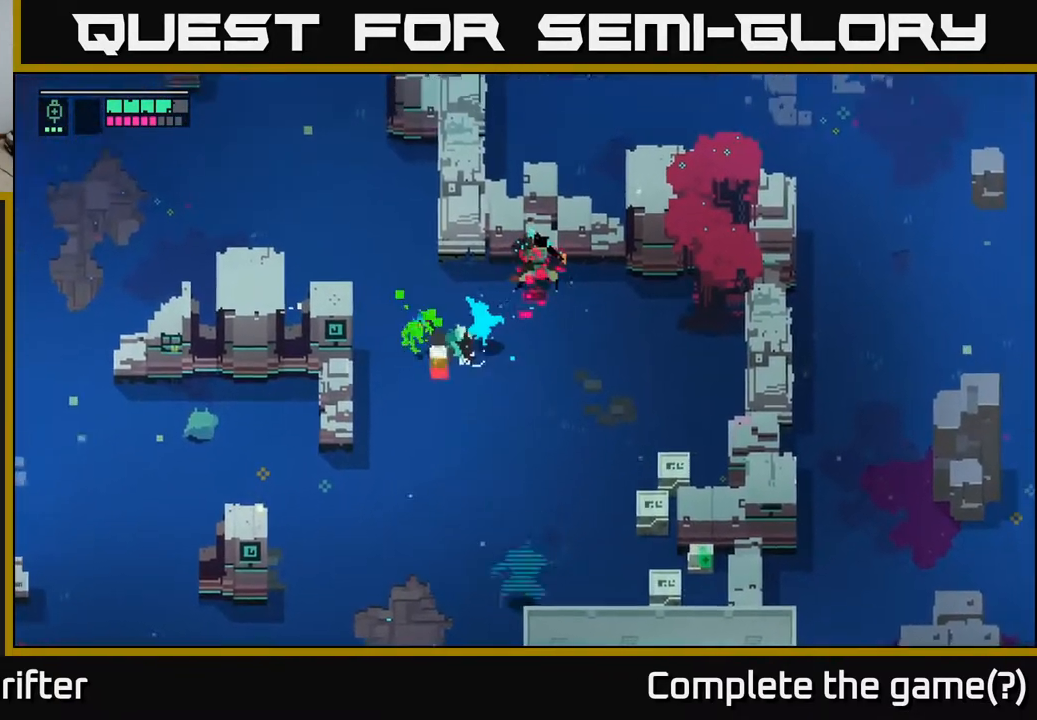
{"buttons": ["L2"], "left_stick": "down-left", "right_stick": "center", "events": [[217, "left_stick", "down-left"], [267, "L2", "down"], [317, "left_stick", "left"], [333, "R2", "down"], [433, "left_stick", "down-left"], [450, "R2", "up"]]}
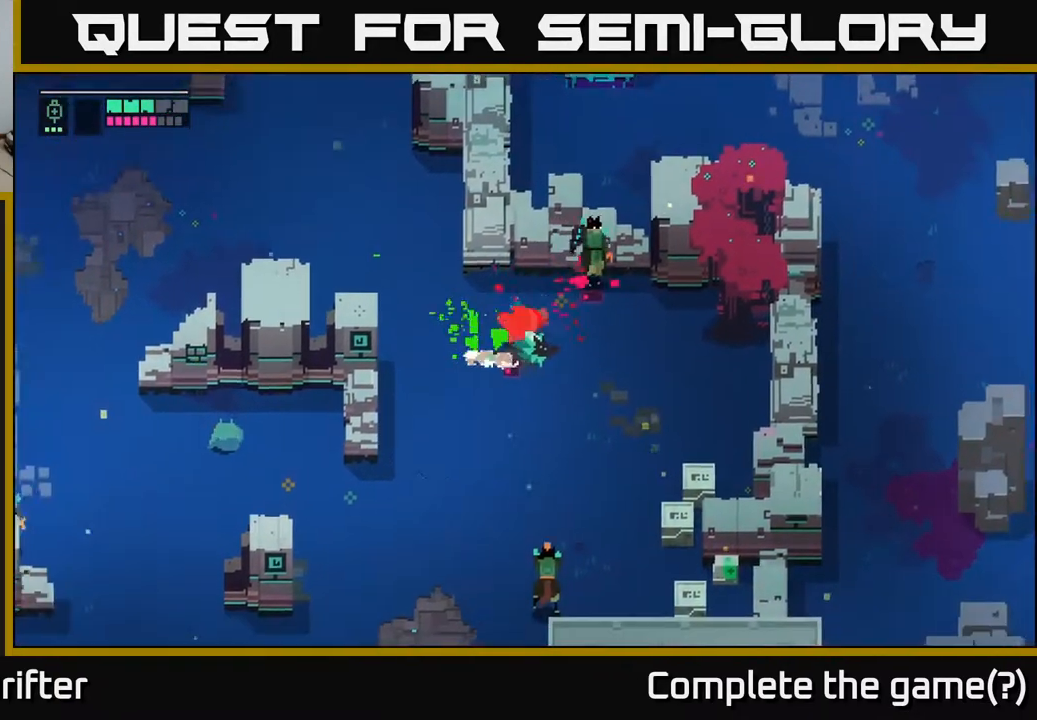
{"buttons": [], "left_stick": "right", "right_stick": "center", "events": [[50, "R2", "down"], [50, "left_stick", "down"], [167, "R2", "up"], [317, "A", "down"], [400, "L2", "up"], [433, "A", "up"], [500, "left_stick", "right"]]}
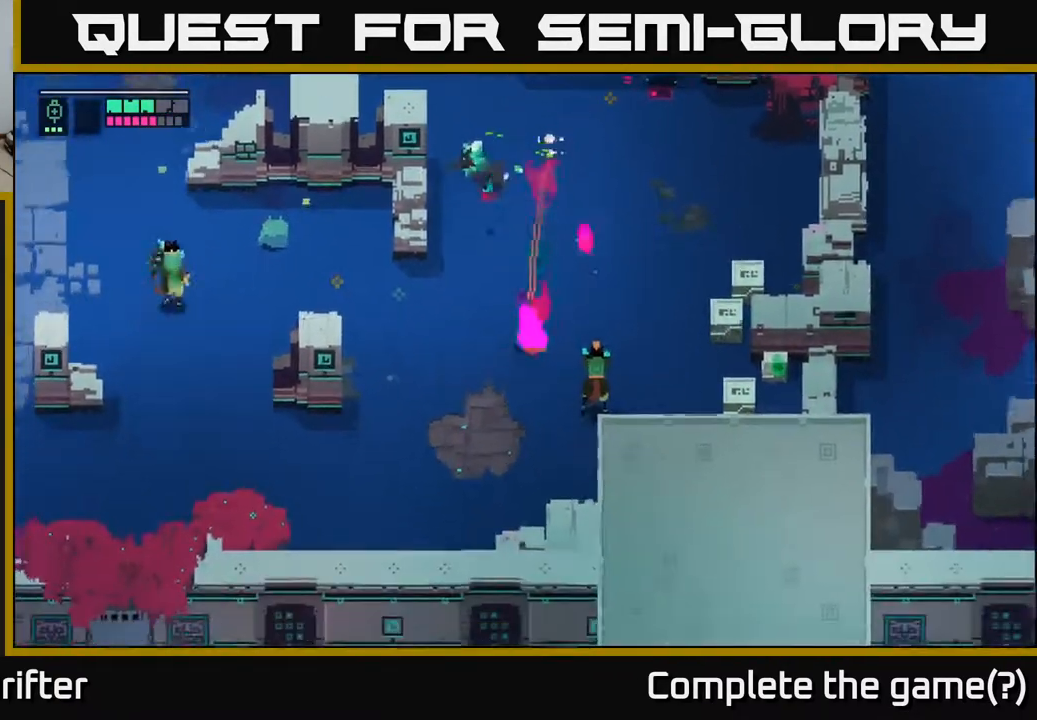
{"buttons": ["L2"], "left_stick": "left", "right_stick": "center", "events": [[67, "left_stick", "up-right"], [167, "L2", "down"], [217, "R2", "down"], [350, "R2", "up"], [467, "left_stick", "left"]]}
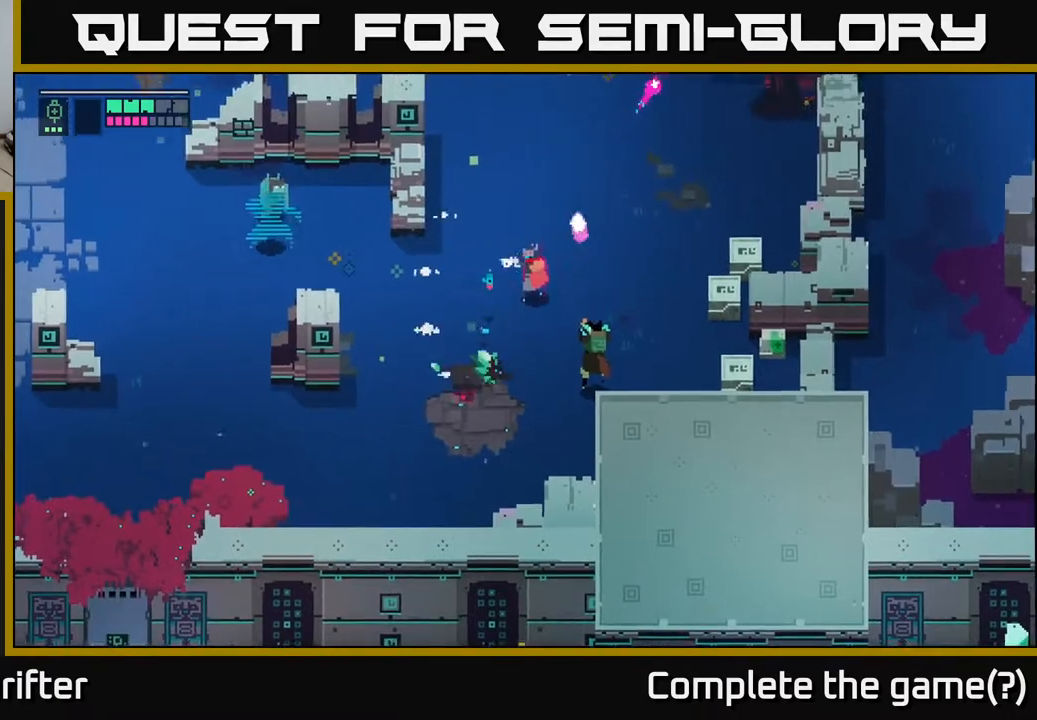
{"buttons": ["L2", "R2"], "left_stick": "down", "right_stick": "center", "events": [[83, "R2", "down"], [200, "R2", "up"], [217, "left_stick", "down-left"], [350, "left_stick", "down"], [450, "R2", "down"]]}
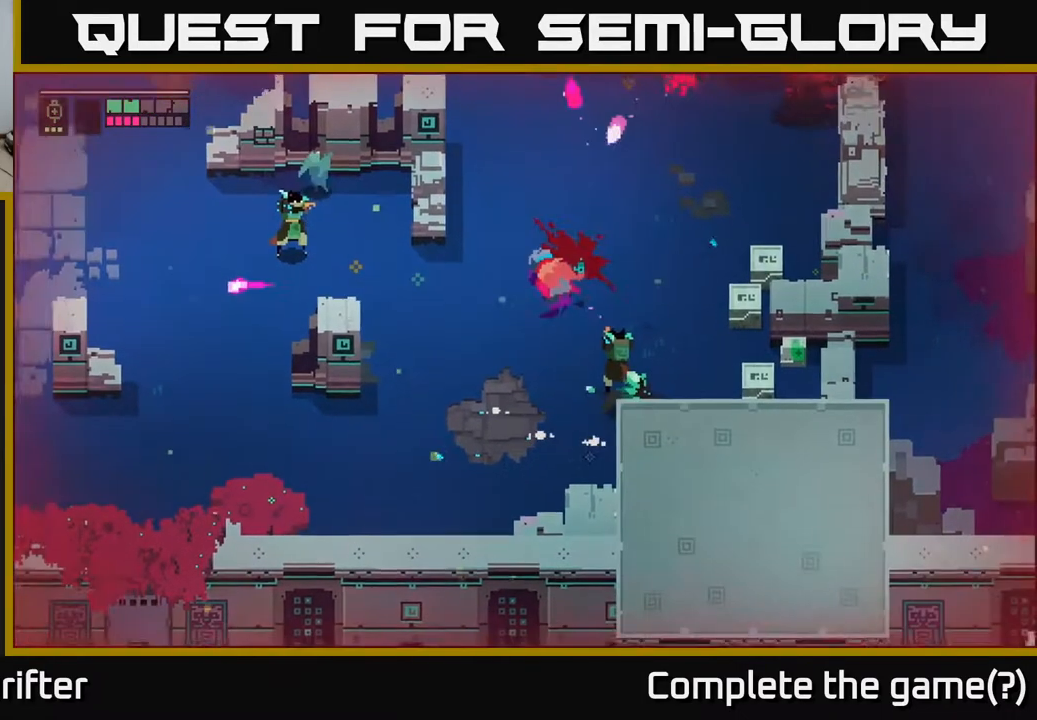
{"buttons": [], "left_stick": "down", "right_stick": "center", "events": [[67, "R2", "up"], [167, "left_stick", "down-left"], [200, "L2", "up"], [233, "A", "down"], [333, "left_stick", "down"], [350, "A", "up"]]}
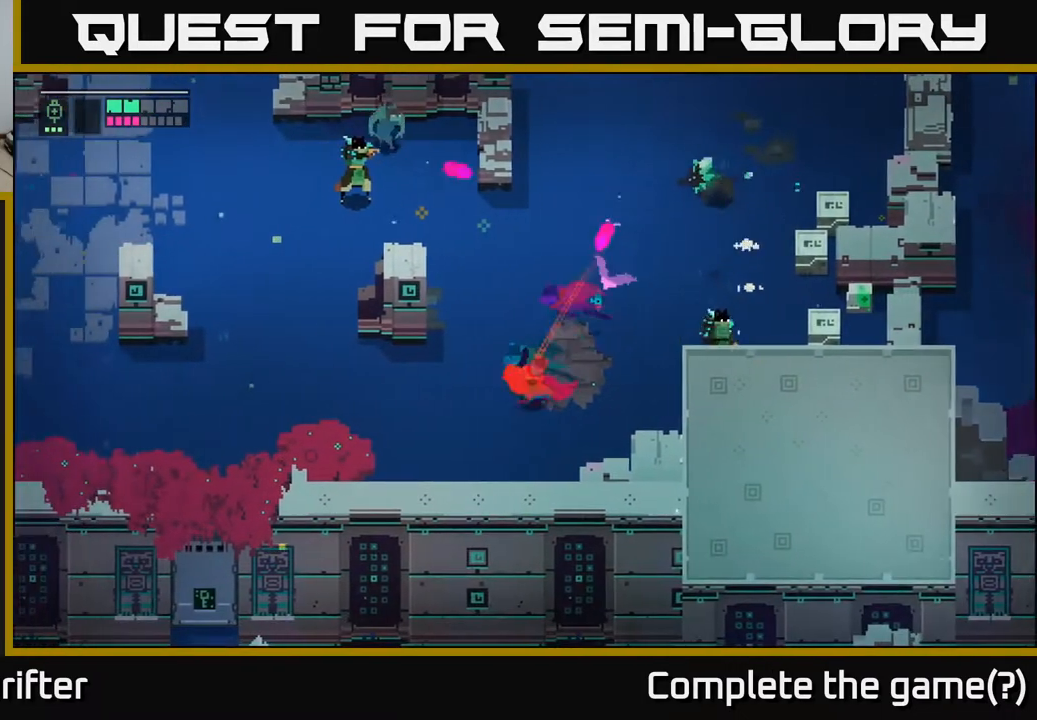
{"buttons": [], "left_stick": "left", "right_stick": "center", "events": [[17, "left_stick", "down-right"], [167, "left_stick", "down-left"], [283, "left_stick", "left"], [317, "A", "down"], [417, "A", "up"]]}
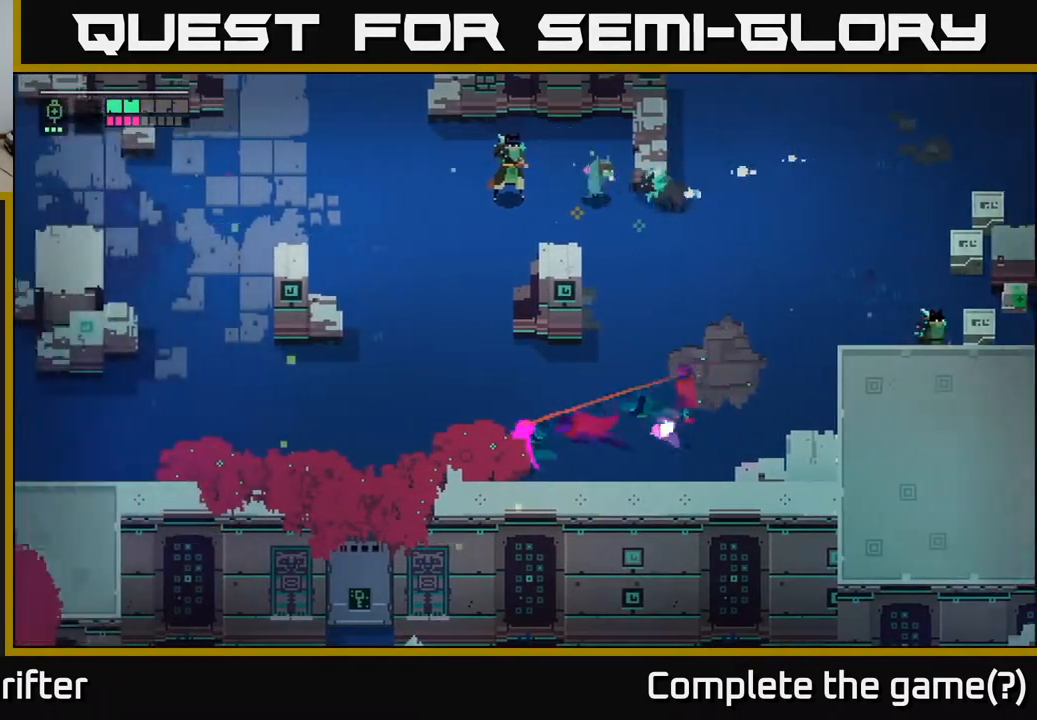
{"buttons": [], "left_stick": "up-left", "right_stick": "center", "events": [[200, "left_stick", "up"], [417, "left_stick", "up-left"]]}
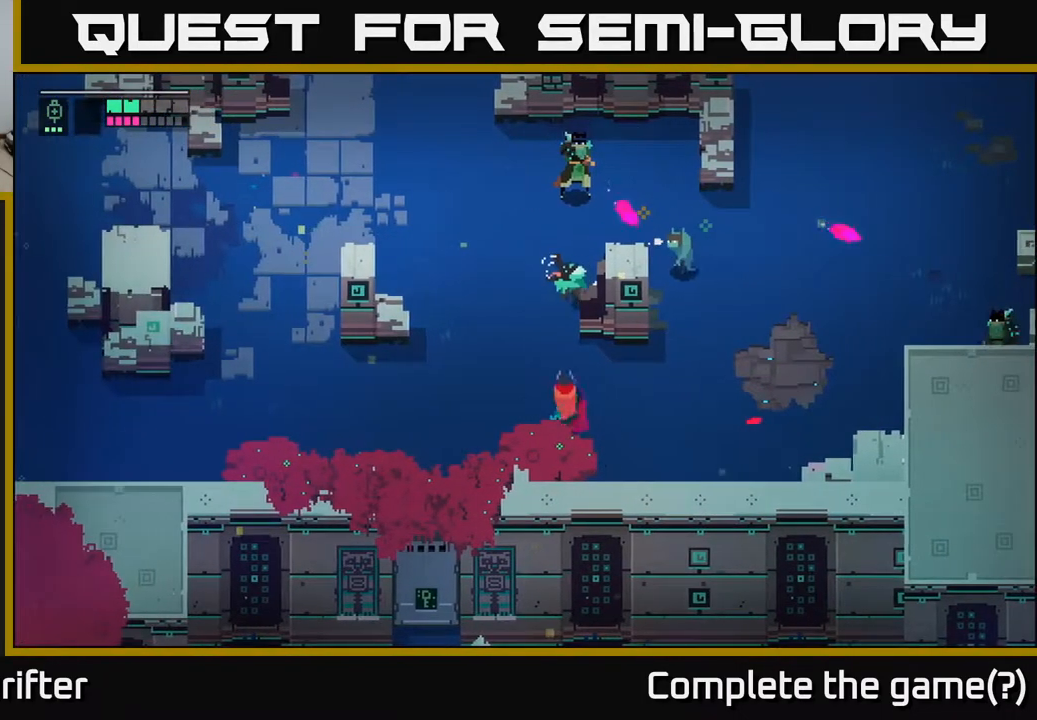
{"buttons": [], "left_stick": "up", "right_stick": "center", "events": [[100, "left_stick", "up"], [217, "X", "down"], [333, "X", "up"]]}
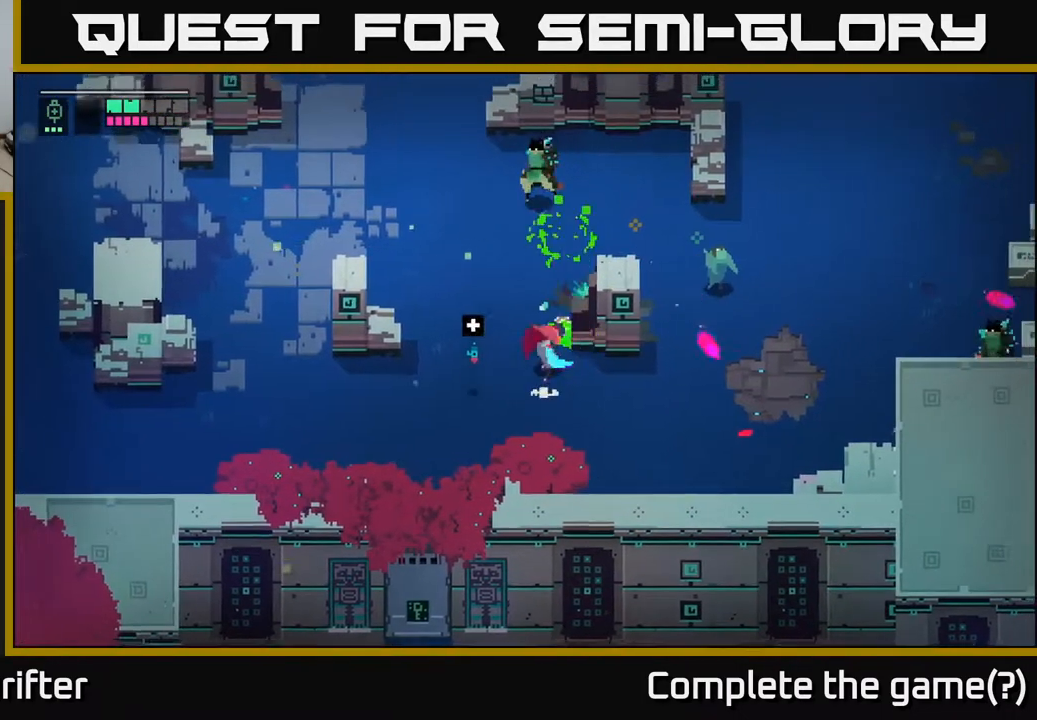
{"buttons": [], "left_stick": "up", "right_stick": "center", "events": [[100, "X", "down"], [217, "X", "up"]]}
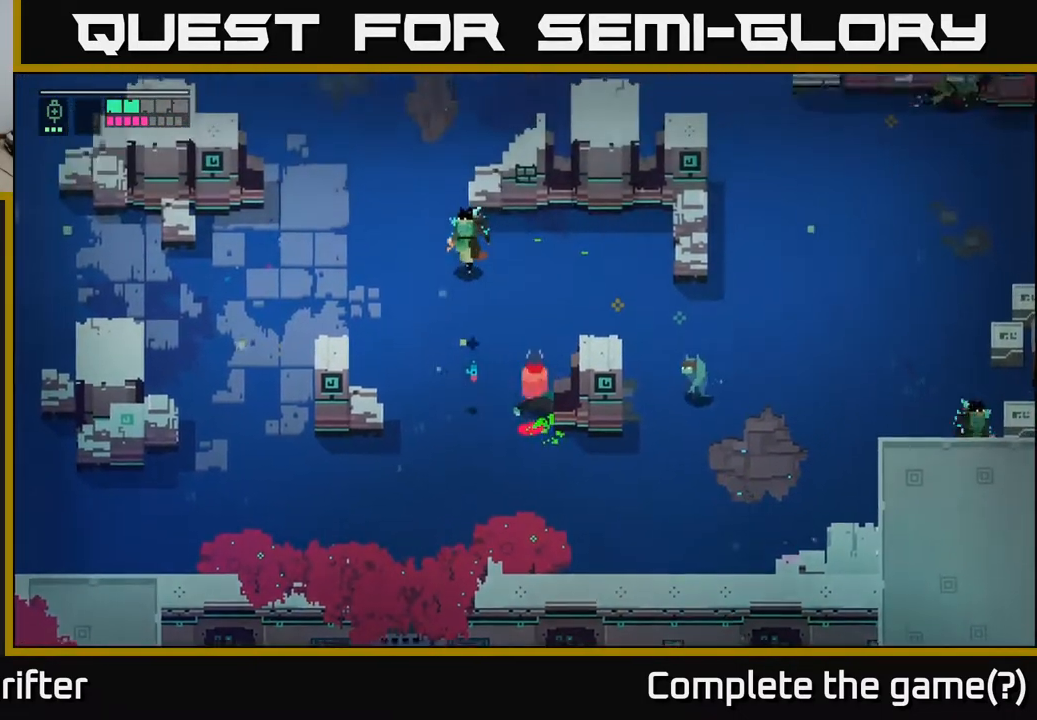
{"buttons": [], "left_stick": "up-left", "right_stick": "center", "events": [[83, "left_stick", "up-left"], [367, "X", "down"], [500, "X", "up"]]}
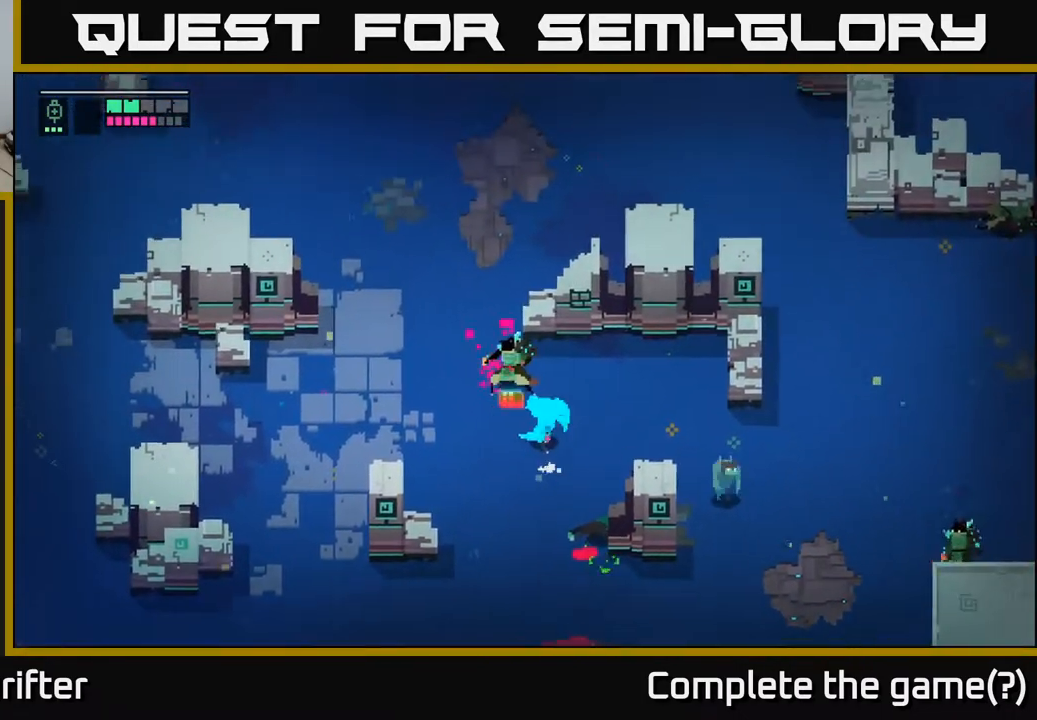
{"buttons": [], "left_stick": "up-left", "right_stick": "center", "events": [[183, "X", "down"], [333, "X", "up"]]}
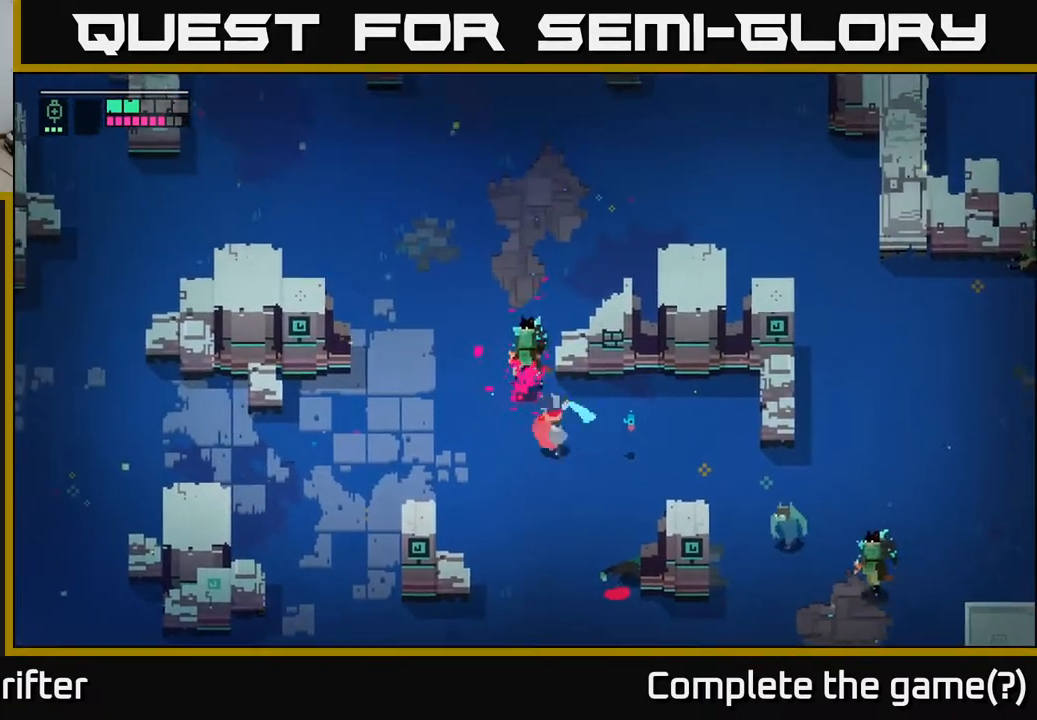
{"buttons": ["L2"], "left_stick": "down-right", "right_stick": "center", "events": [[17, "X", "down"], [167, "X", "up"], [233, "left_stick", "down-right"], [250, "L2", "down"], [383, "R2", "down"], [500, "R2", "up"]]}
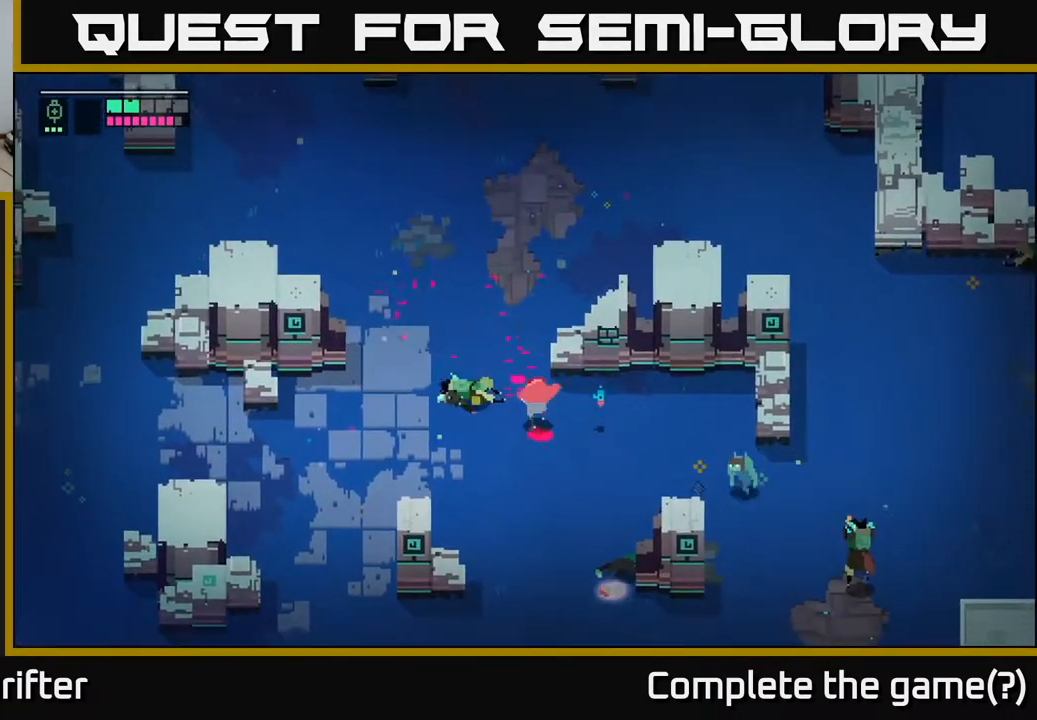
{"buttons": ["L2"], "left_stick": "down-right", "right_stick": "center", "events": [[133, "R2", "down"], [250, "R2", "up"], [333, "R2", "down"], [467, "R2", "up"]]}
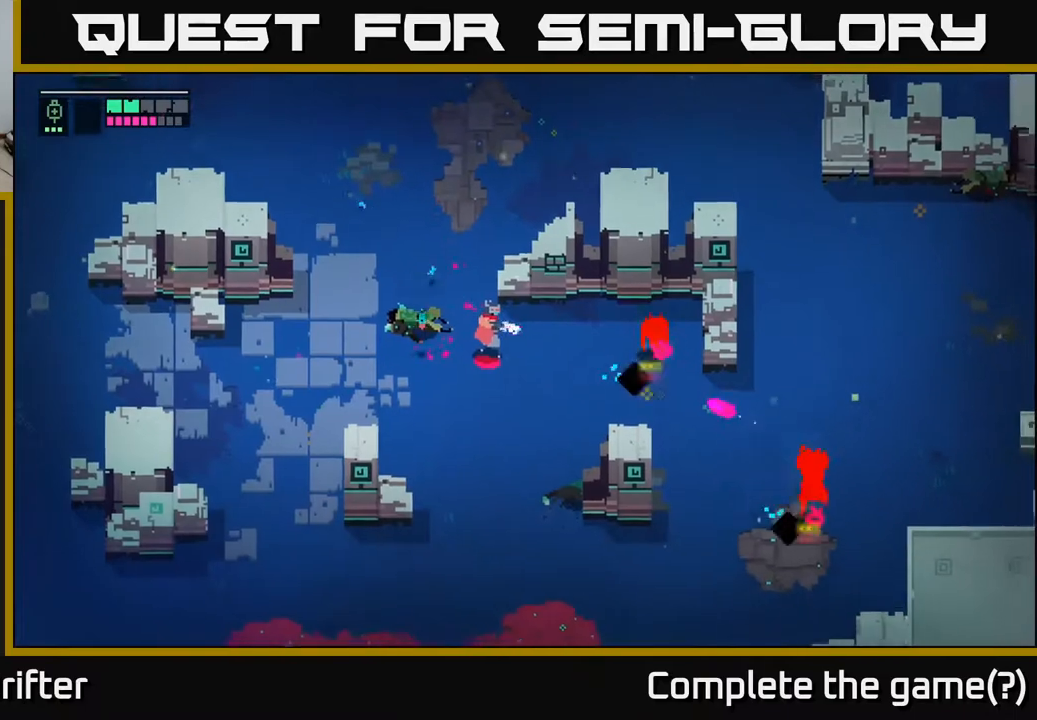
{"buttons": ["A"], "left_stick": "down", "right_stick": "center", "events": [[50, "R2", "down"], [167, "R2", "up"], [367, "left_stick", "down"], [383, "L2", "up"], [433, "A", "down"]]}
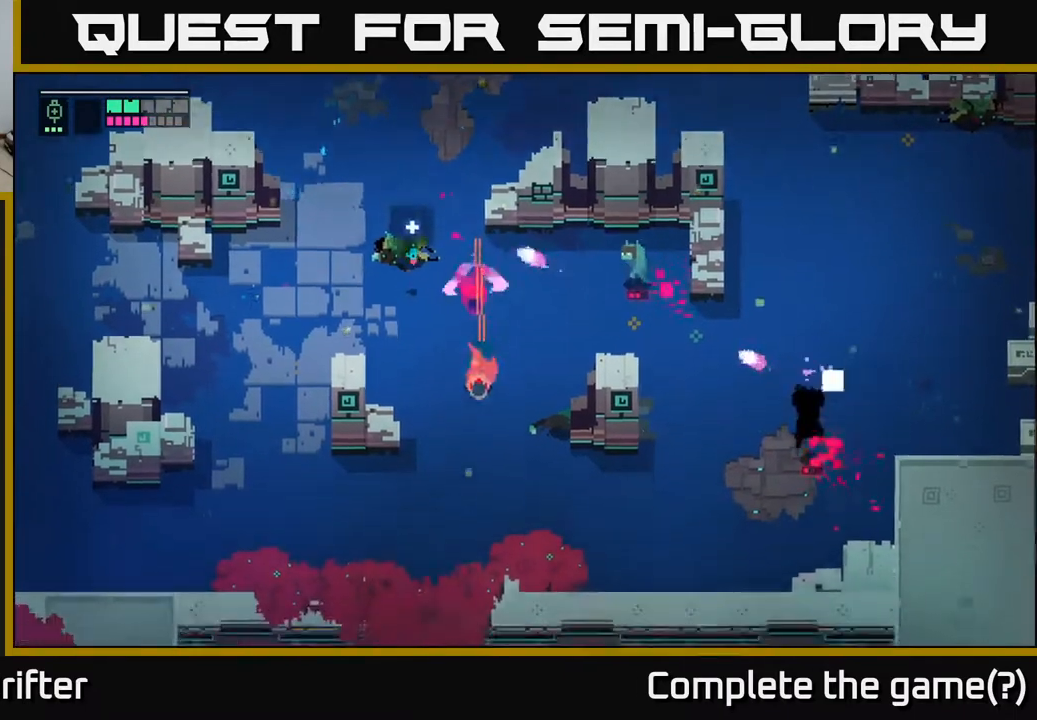
{"buttons": [], "left_stick": "down-right", "right_stick": "center", "events": [[67, "A", "up"], [67, "left_stick", "down-right"]]}
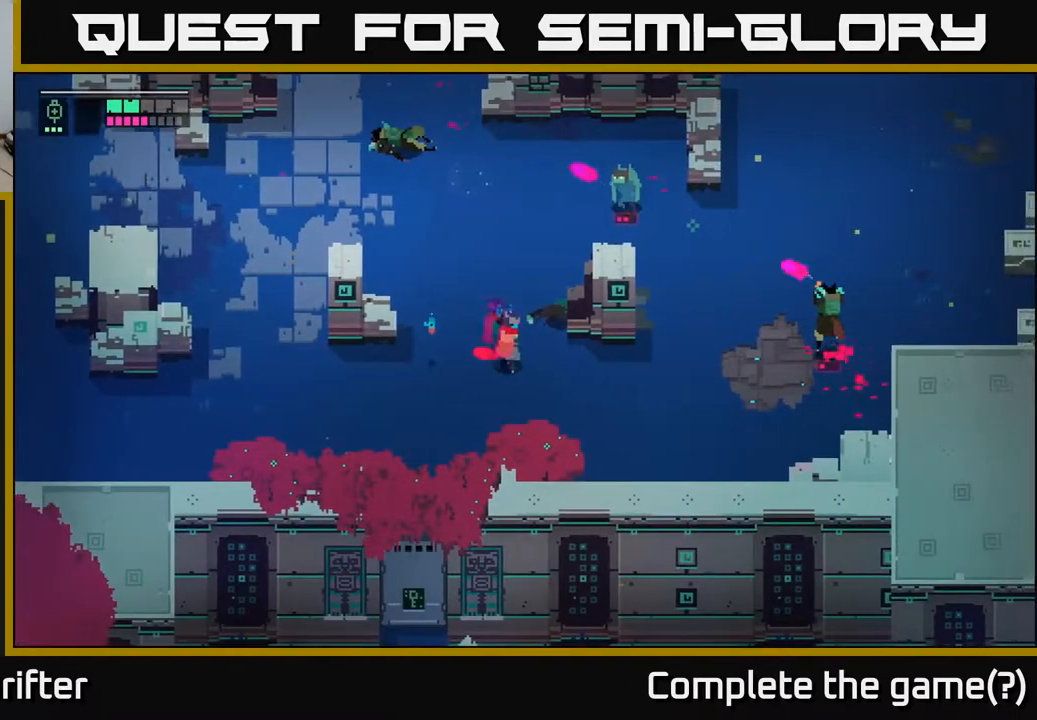
{"buttons": [], "left_stick": "right", "right_stick": "center", "events": [[450, "left_stick", "right"]]}
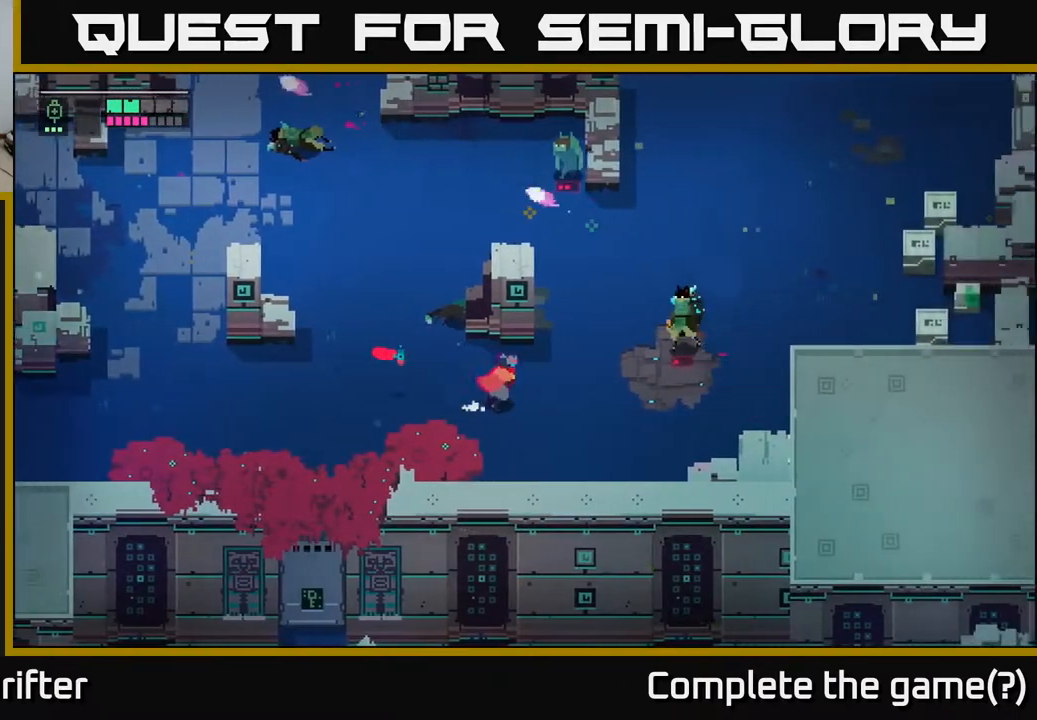
{"buttons": [], "left_stick": "up-right", "right_stick": "center", "events": [[150, "left_stick", "up-right"], [250, "X", "down"], [350, "X", "up"]]}
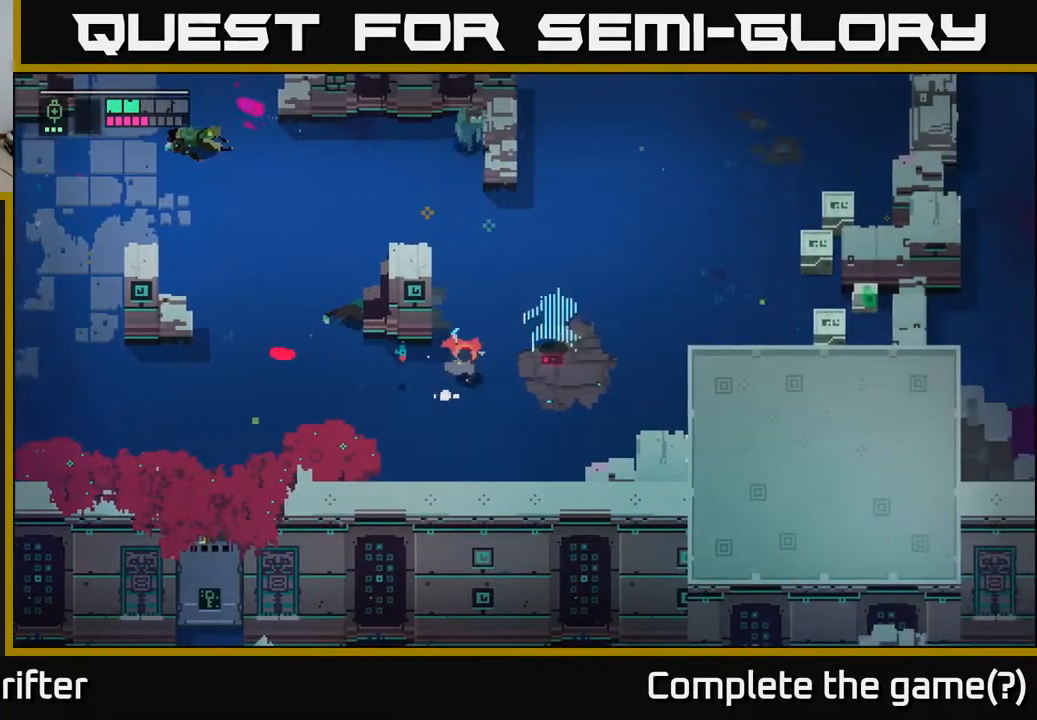
{"buttons": [], "left_stick": "up-right", "right_stick": "center", "events": [[150, "X", "down"], [250, "X", "up"]]}
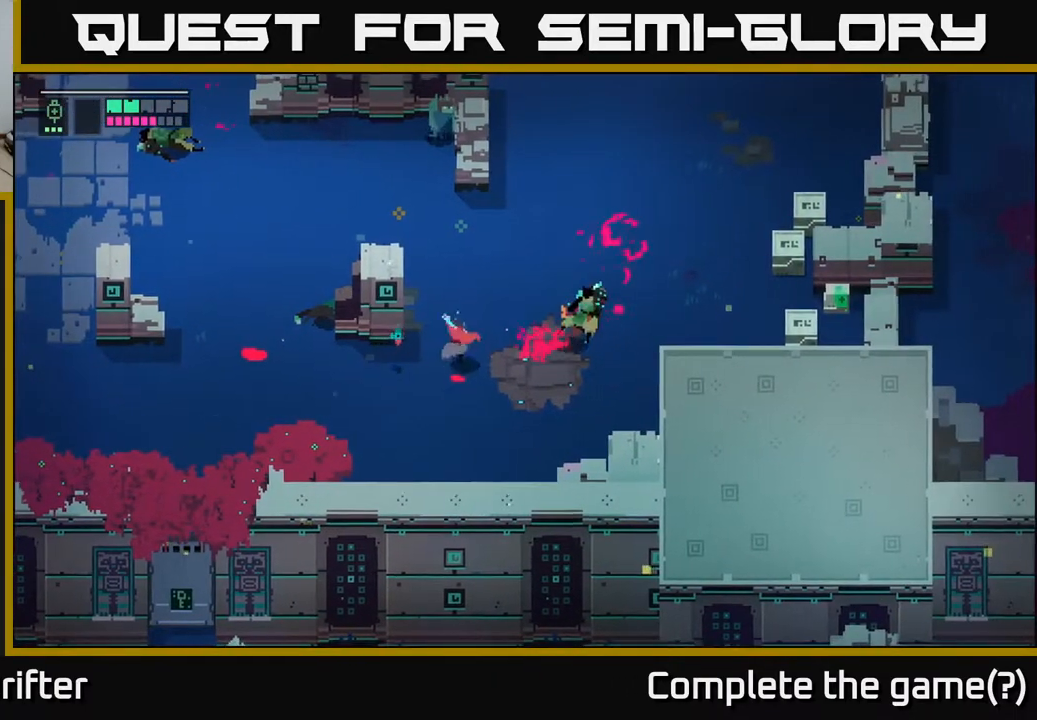
{"buttons": [], "left_stick": "up", "right_stick": "center", "events": [[83, "left_stick", "up"]]}
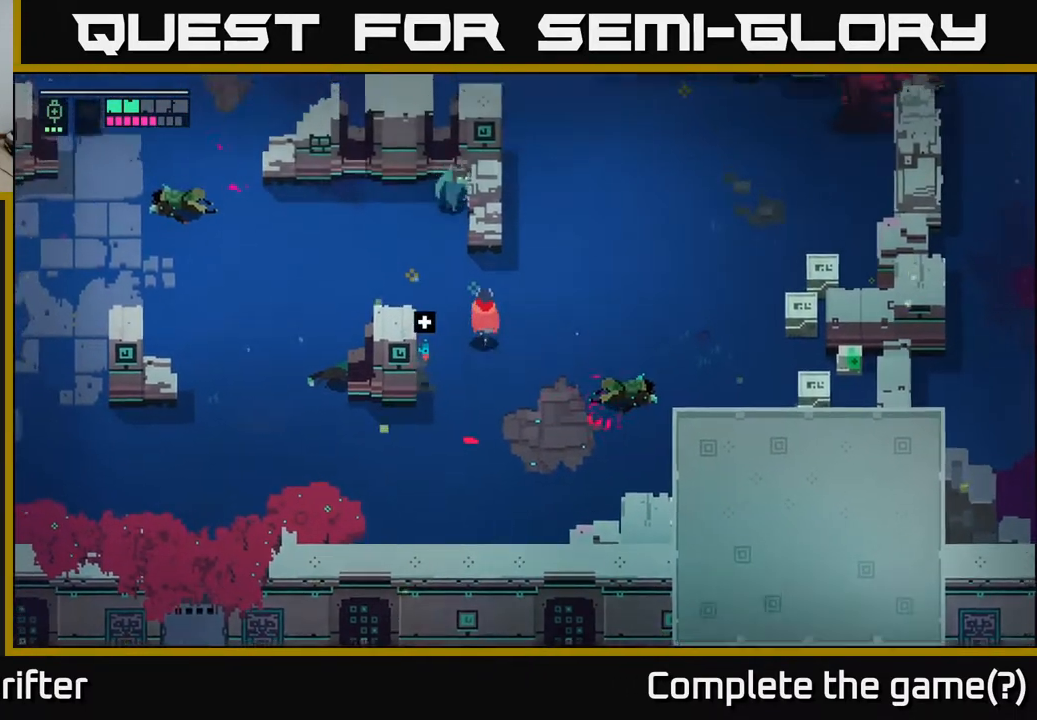
{"buttons": [], "left_stick": "up", "right_stick": "center", "events": [[217, "X", "down"], [350, "X", "up"]]}
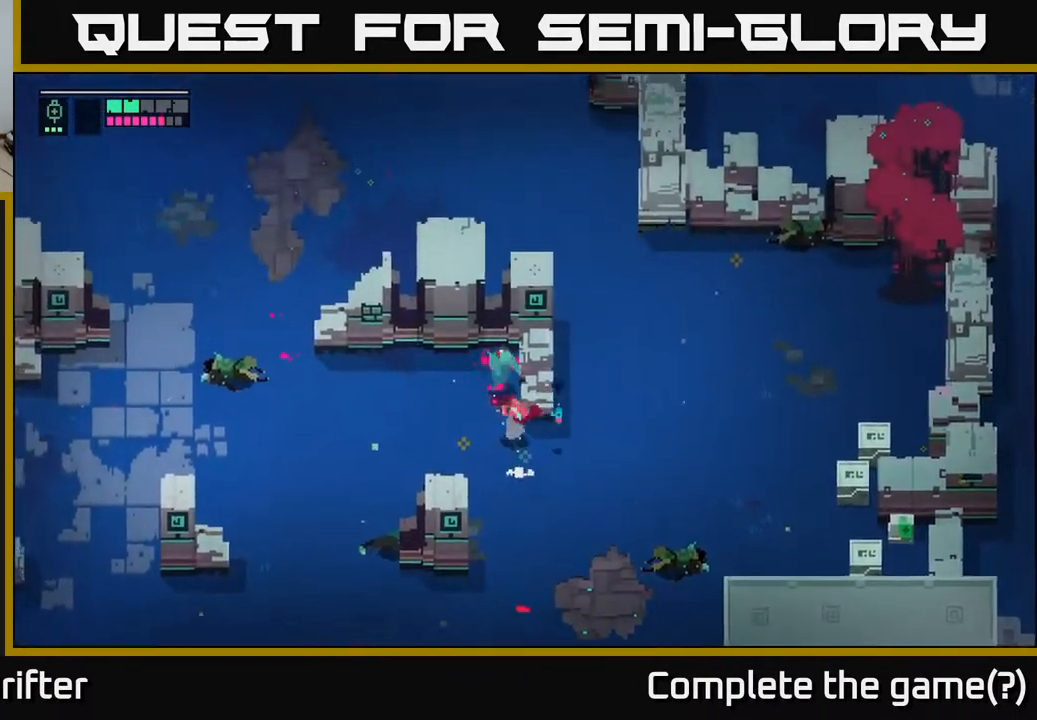
{"buttons": [], "left_stick": "down-right", "right_stick": "center", "events": [[17, "X", "down"], [150, "X", "up"], [167, "left_stick", "center"], [283, "left_stick", "down"], [433, "left_stick", "down-right"]]}
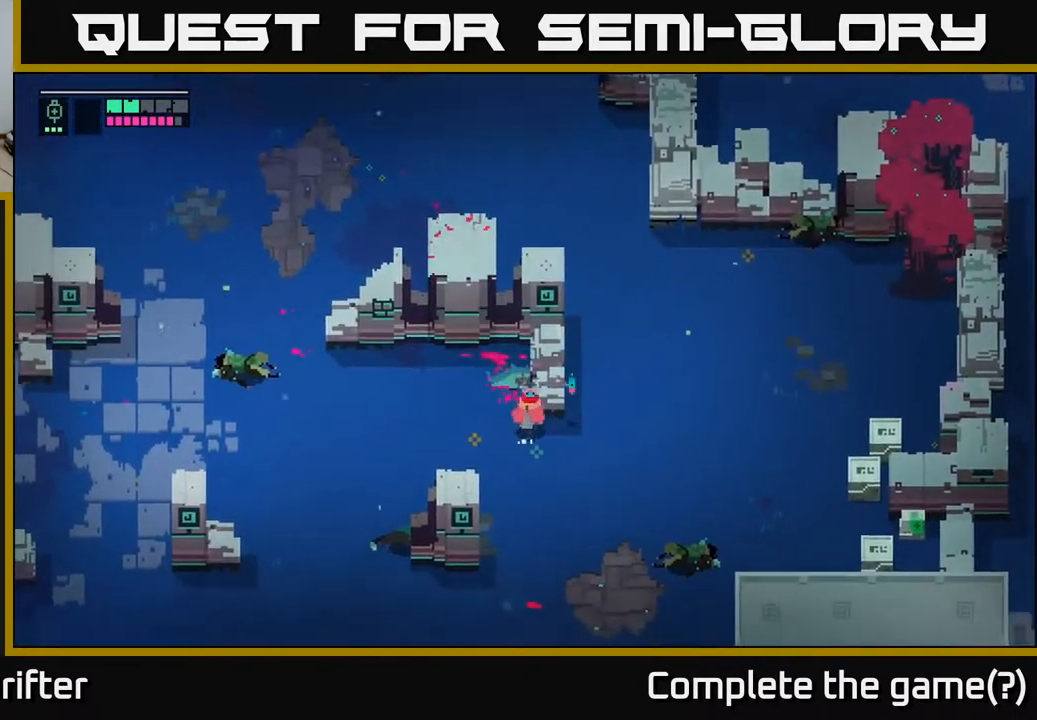
{"buttons": [], "left_stick": "right", "right_stick": "center", "events": [[150, "left_stick", "right"], [350, "A", "down"], [483, "A", "up"]]}